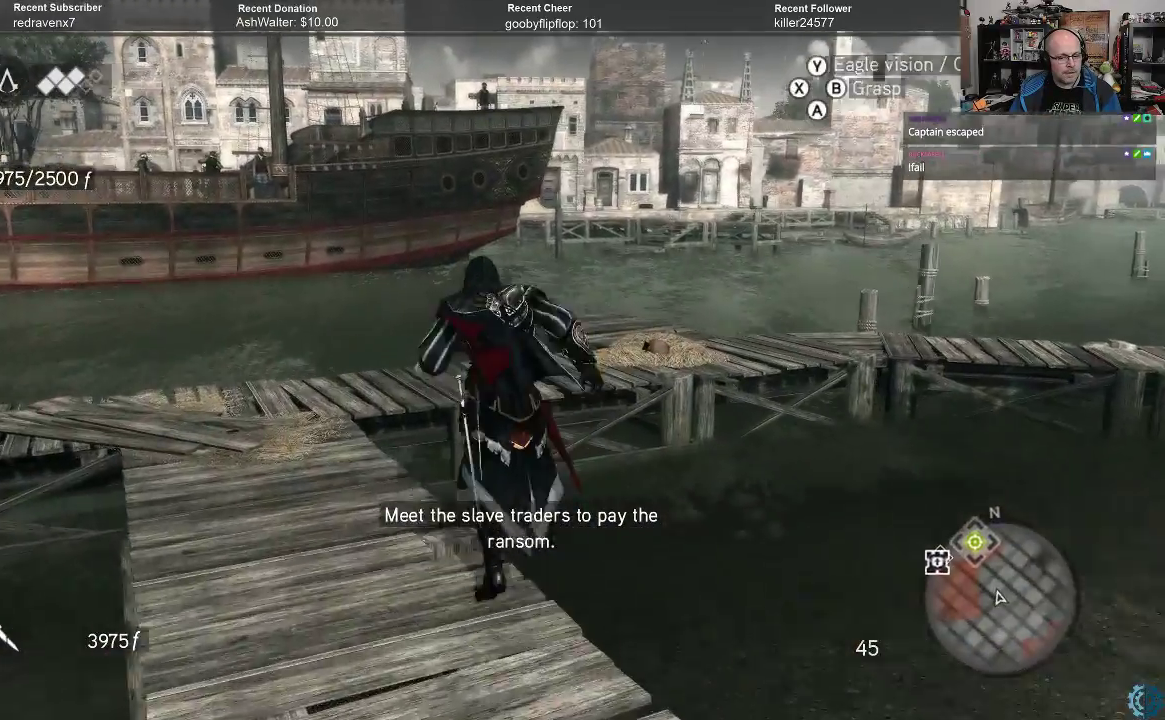
Gameplay with a controller (Xbox layout); each line is a JSON object with the inputs held at the frame after it. "events" lists button and stick changes between this image and that frame as [ms after this image, input, new state], when the widget could be followed in between.
{"buttons": ["A", "R2"], "left_stick": "up", "right_stick": "center", "events": []}
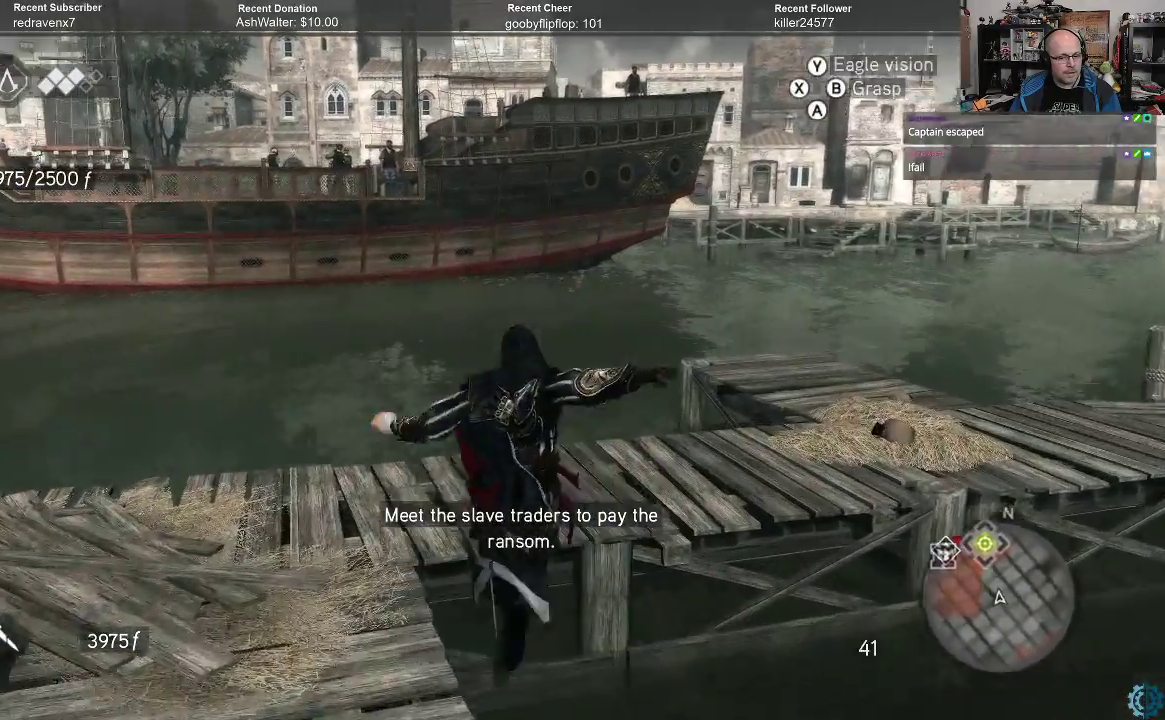
{"buttons": ["A", "R2"], "left_stick": "up", "right_stick": "center", "events": []}
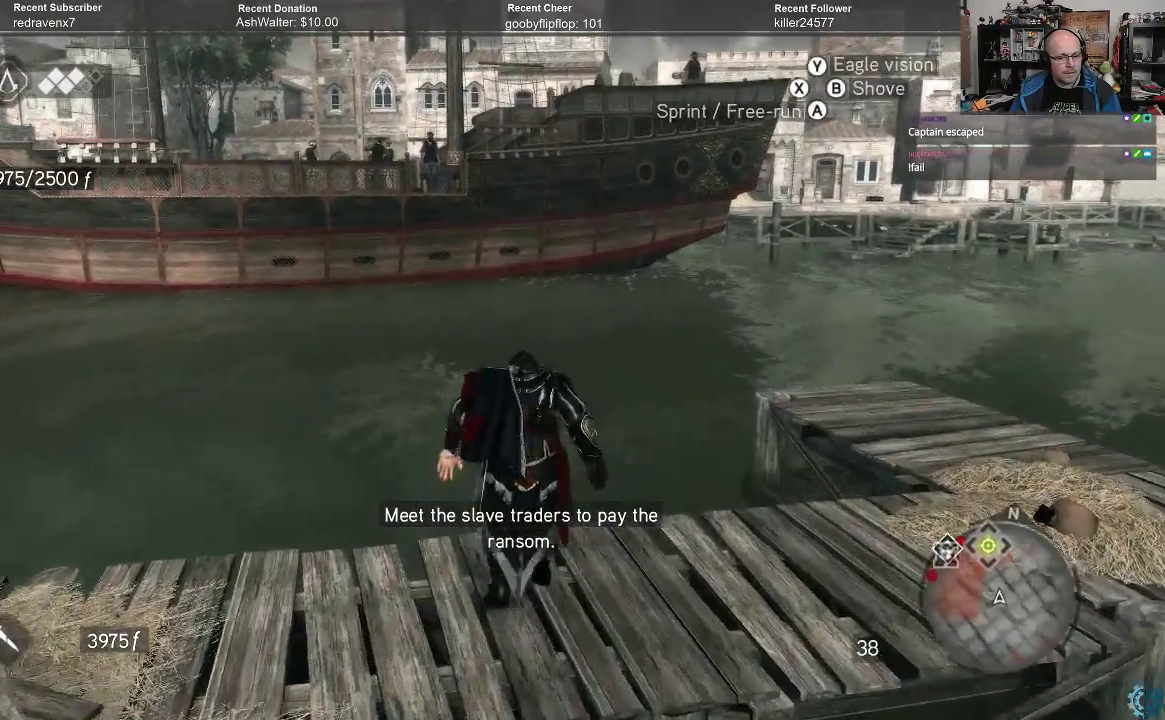
{"buttons": ["A", "R2"], "left_stick": "up", "right_stick": "center", "events": []}
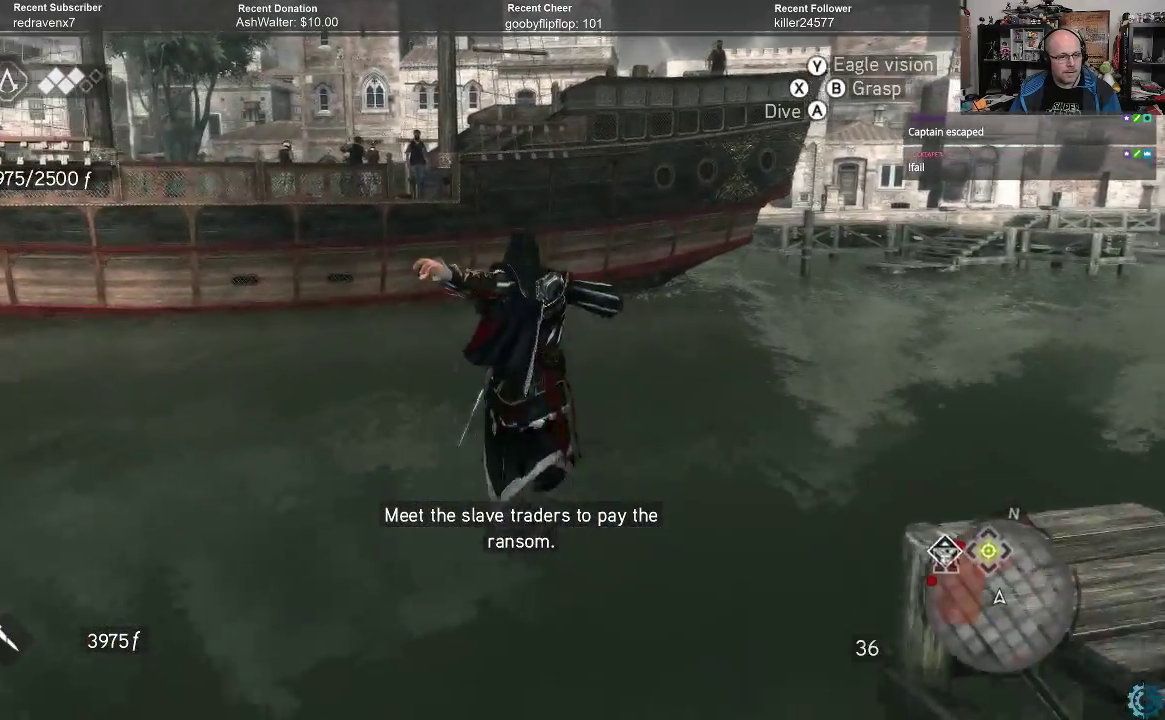
{"buttons": ["A", "R2"], "left_stick": "up", "right_stick": "center", "events": []}
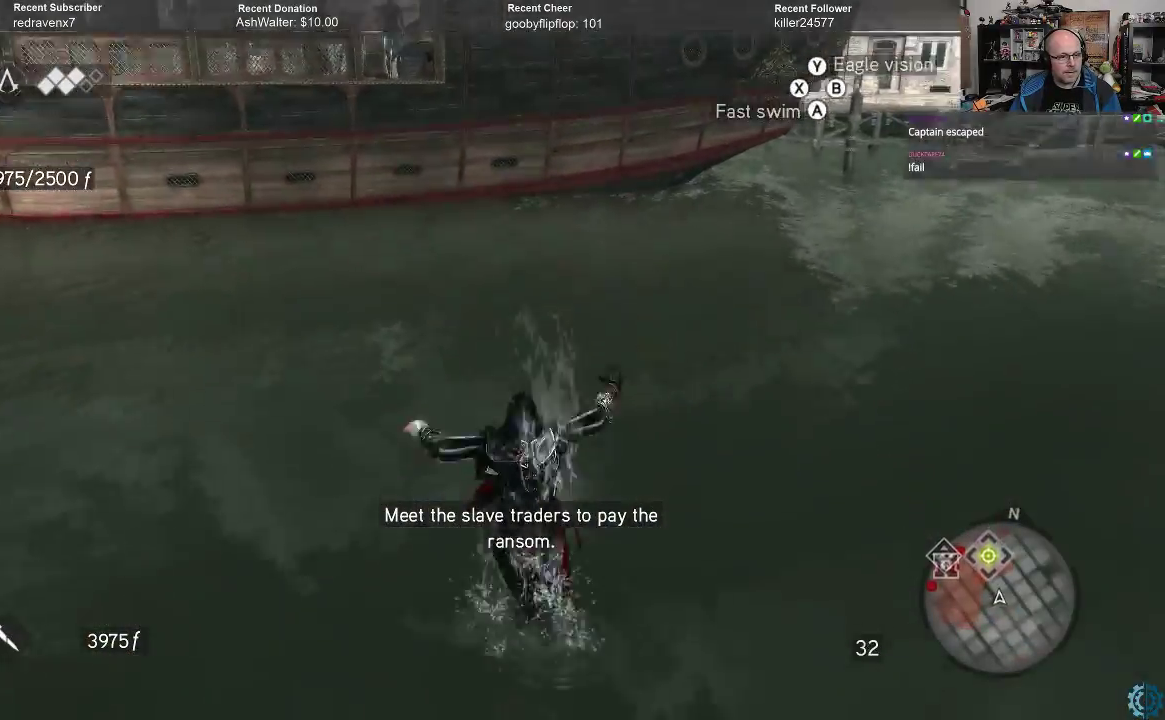
{"buttons": [], "left_stick": "up", "right_stick": "center", "events": [[167, "A", "up"], [167, "R2", "up"], [400, "right_stick", "up-left"], [500, "right_stick", "center"]]}
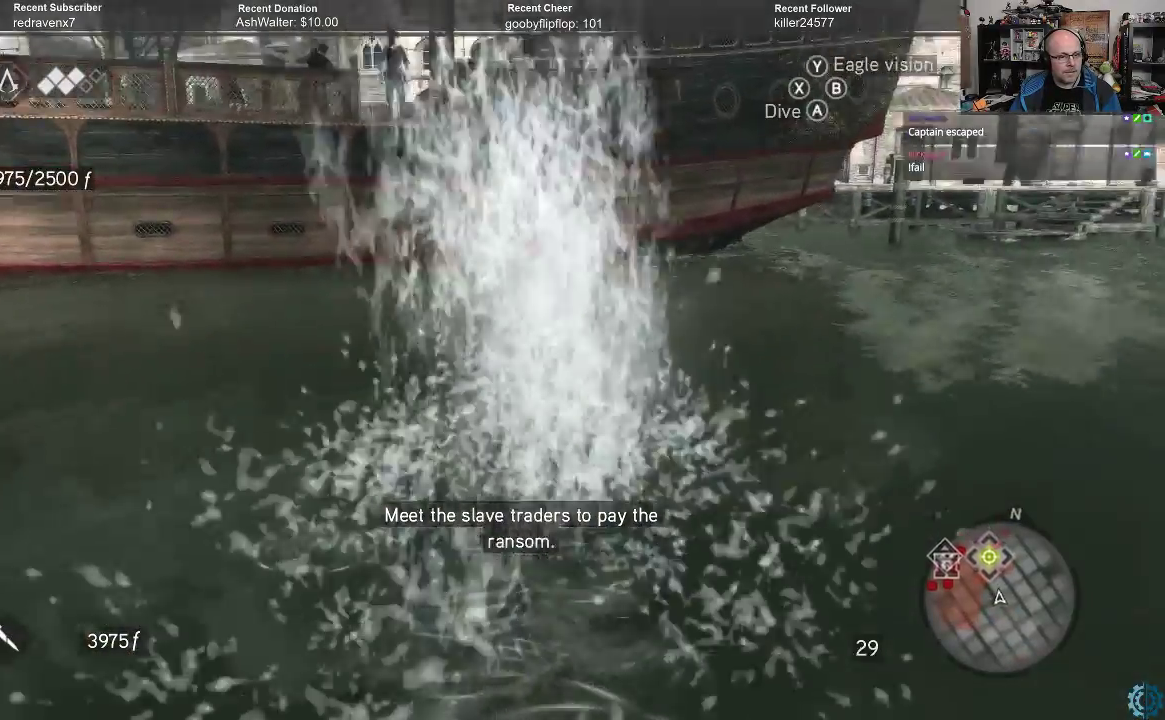
{"buttons": ["R2"], "left_stick": "up", "right_stick": "center", "events": [[233, "R2", "down"]]}
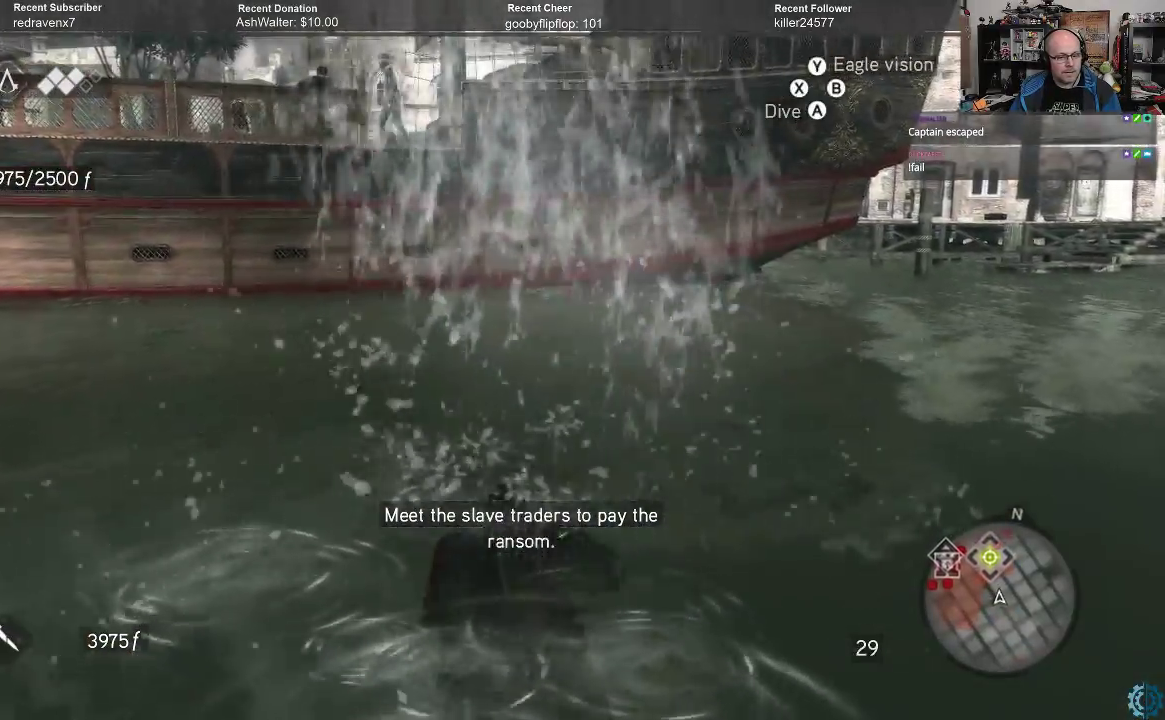
{"buttons": ["R2"], "left_stick": "up", "right_stick": "center", "events": [[300, "right_stick", "up"], [500, "right_stick", "center"]]}
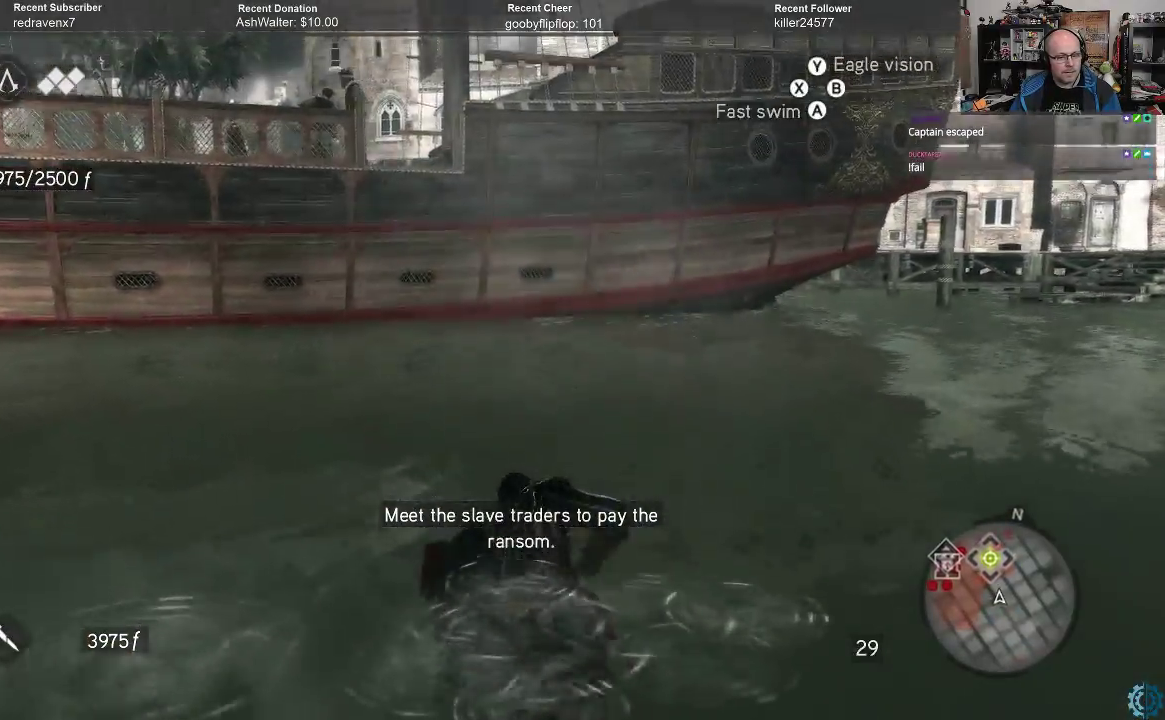
{"buttons": ["R2"], "left_stick": "up", "right_stick": "left", "events": [[233, "right_stick", "up-left"], [400, "right_stick", "left"]]}
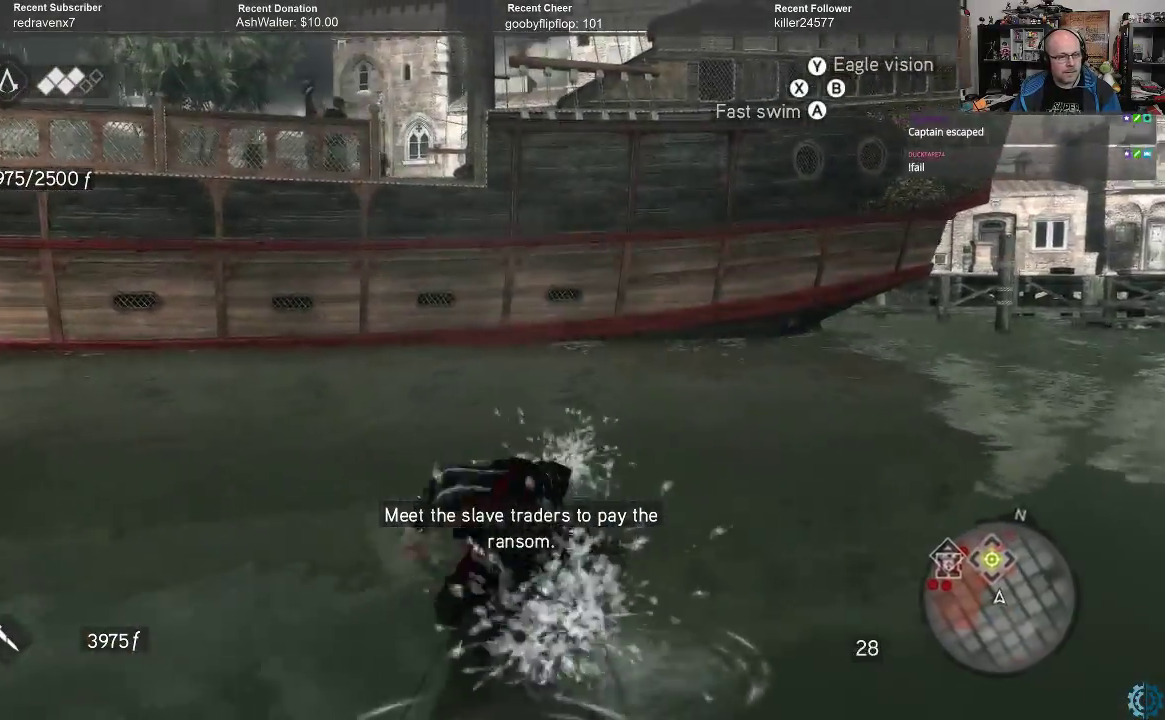
{"buttons": ["R2"], "left_stick": "up", "right_stick": "center", "events": [[100, "right_stick", "center"]]}
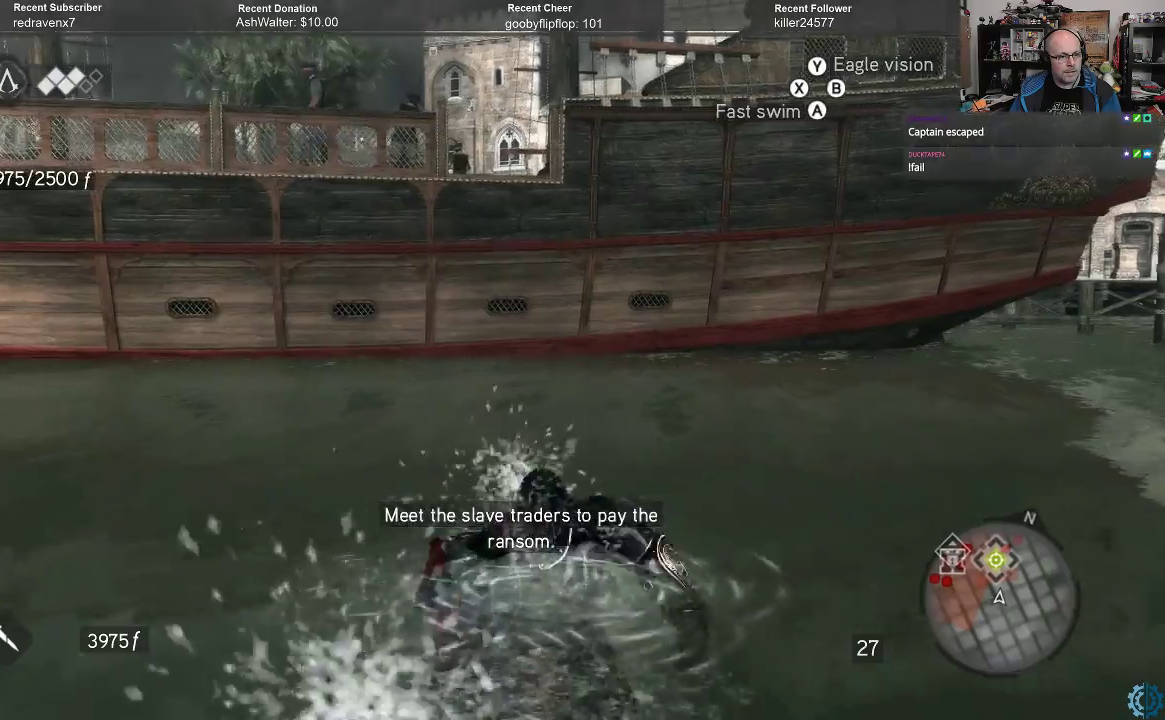
{"buttons": ["R2"], "left_stick": "up", "right_stick": "center", "events": []}
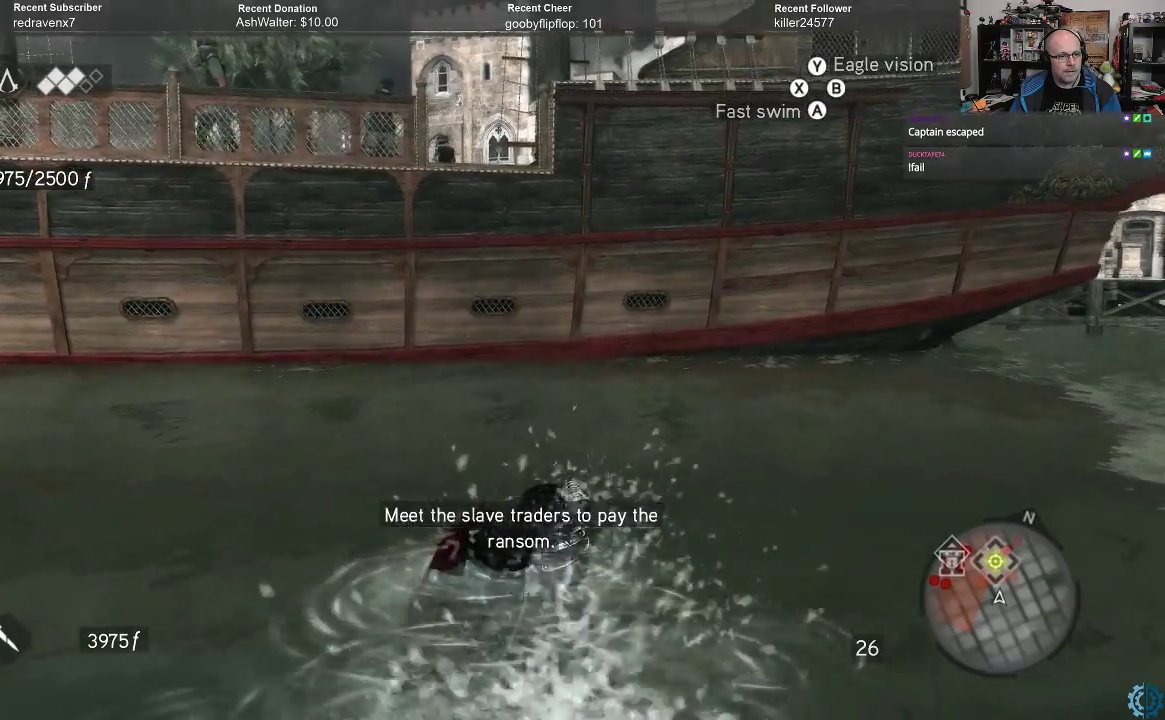
{"buttons": ["R2"], "left_stick": "up", "right_stick": "center", "events": [[200, "right_stick", "up-left"], [400, "right_stick", "center"]]}
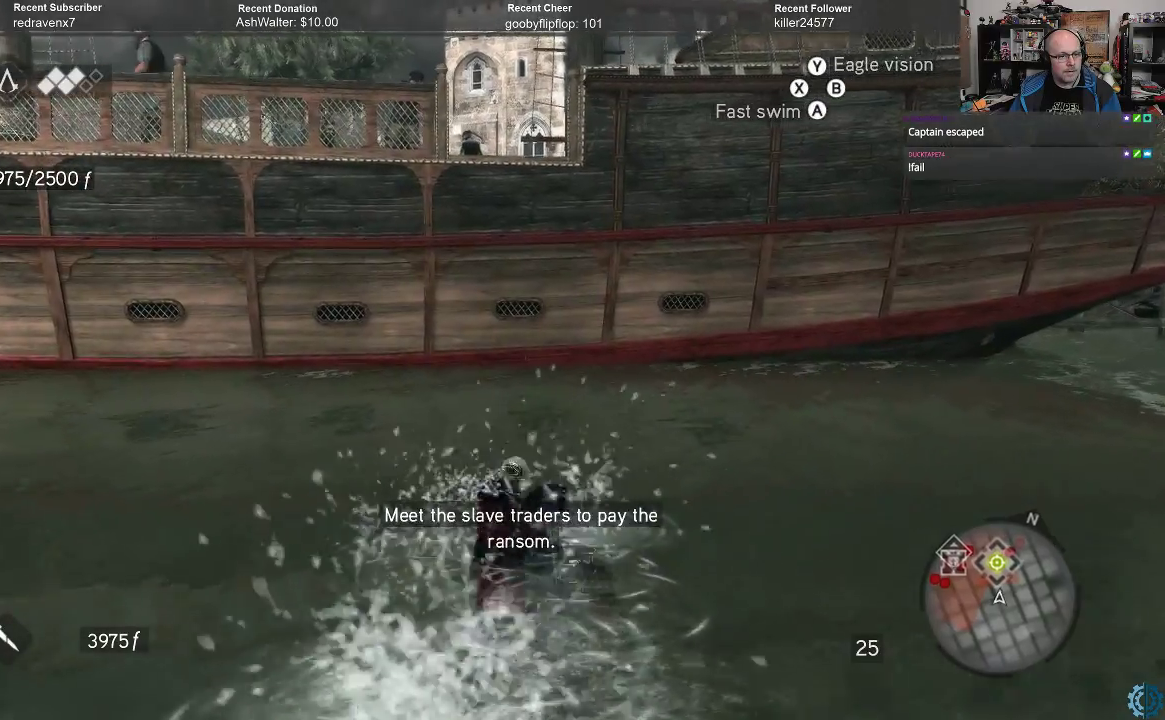
{"buttons": ["R2"], "left_stick": "up", "right_stick": "center", "events": []}
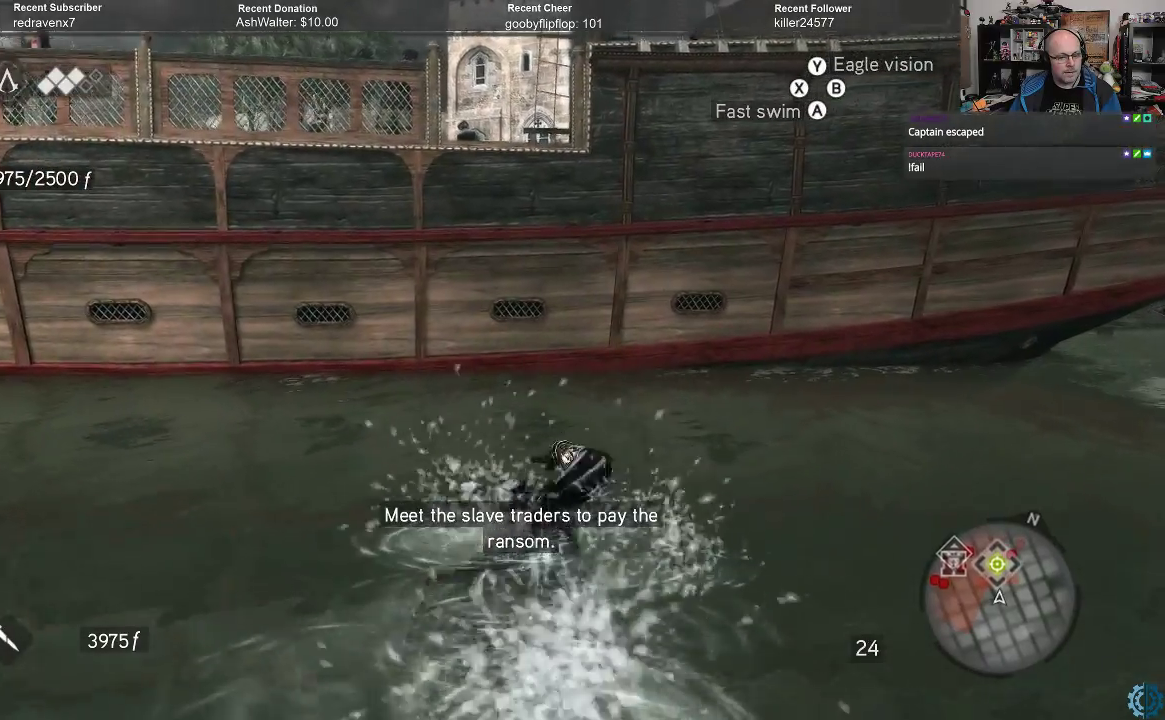
{"buttons": ["R2"], "left_stick": "up", "right_stick": "up", "events": [[333, "right_stick", "up"]]}
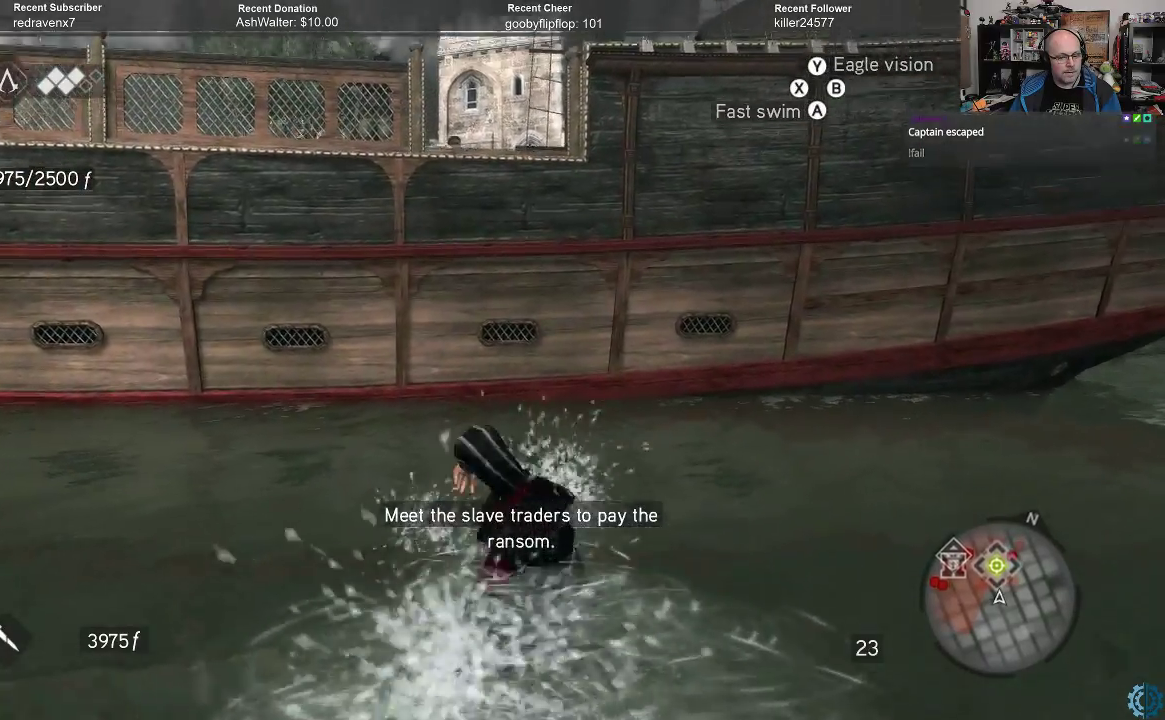
{"buttons": ["R2"], "left_stick": "up", "right_stick": "up-left", "events": [[33, "right_stick", "center"], [200, "right_stick", "up"], [400, "right_stick", "center"], [500, "right_stick", "up-left"]]}
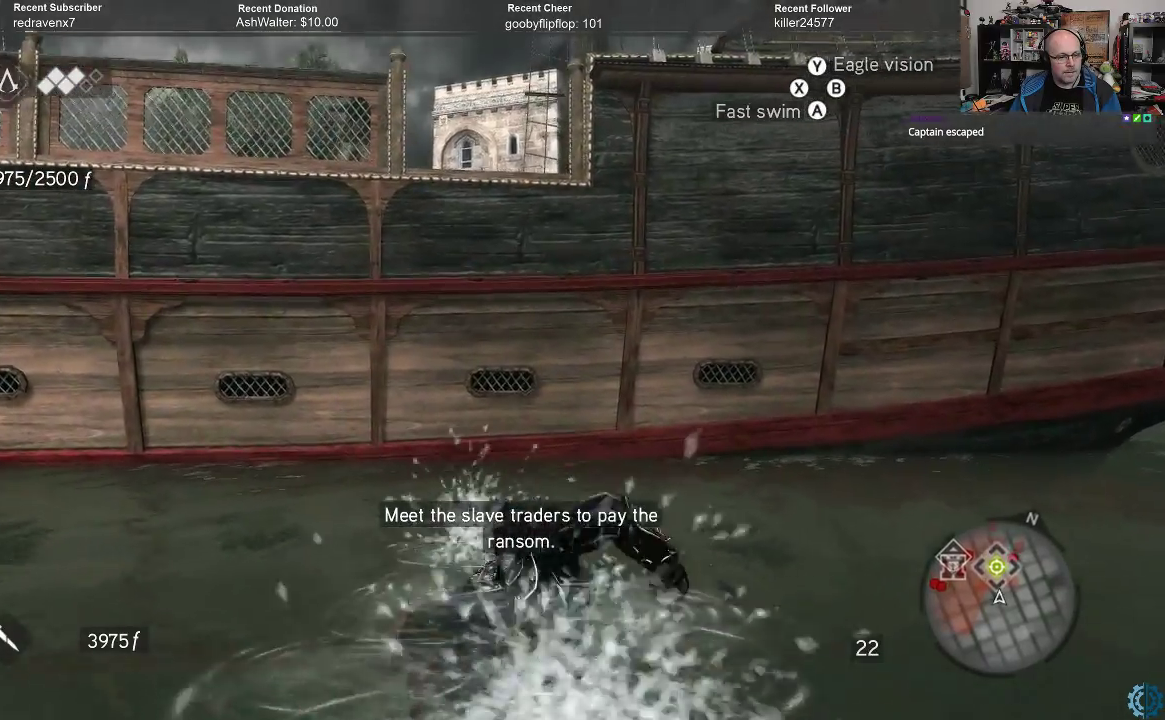
{"buttons": ["R2"], "left_stick": "up", "right_stick": "center", "events": [[233, "right_stick", "center"]]}
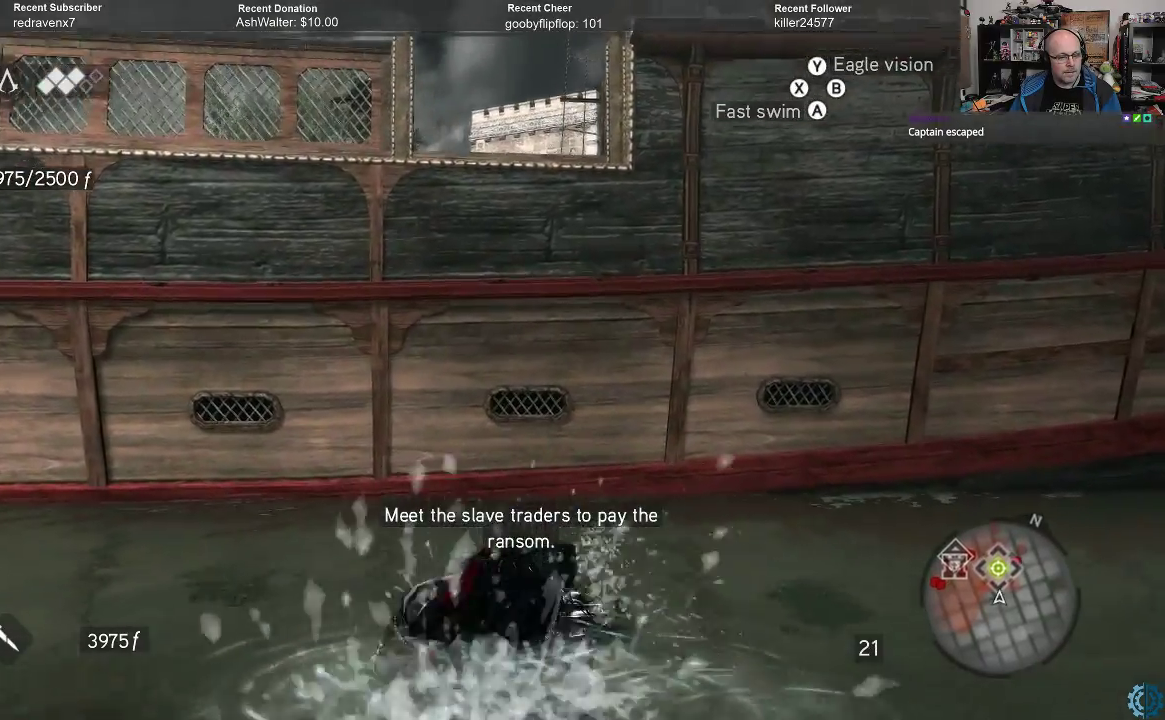
{"buttons": ["R2"], "left_stick": "up", "right_stick": "center", "events": []}
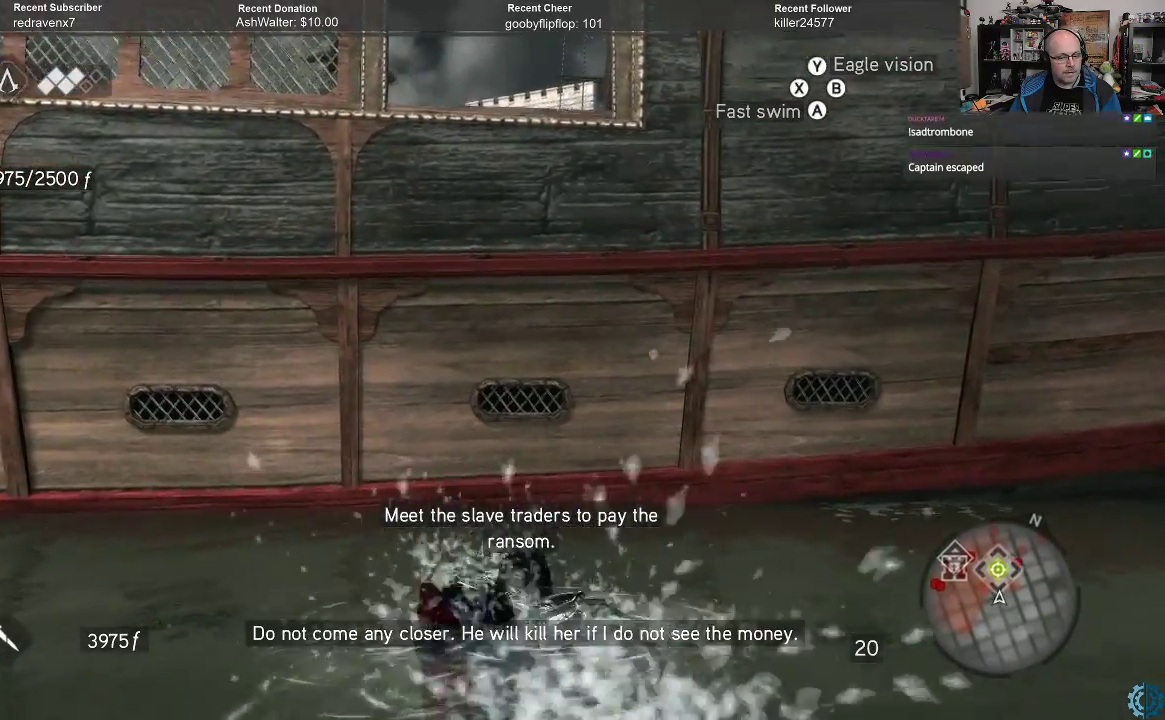
{"buttons": ["A", "R2"], "left_stick": "up", "right_stick": "center", "events": [[167, "A", "down"]]}
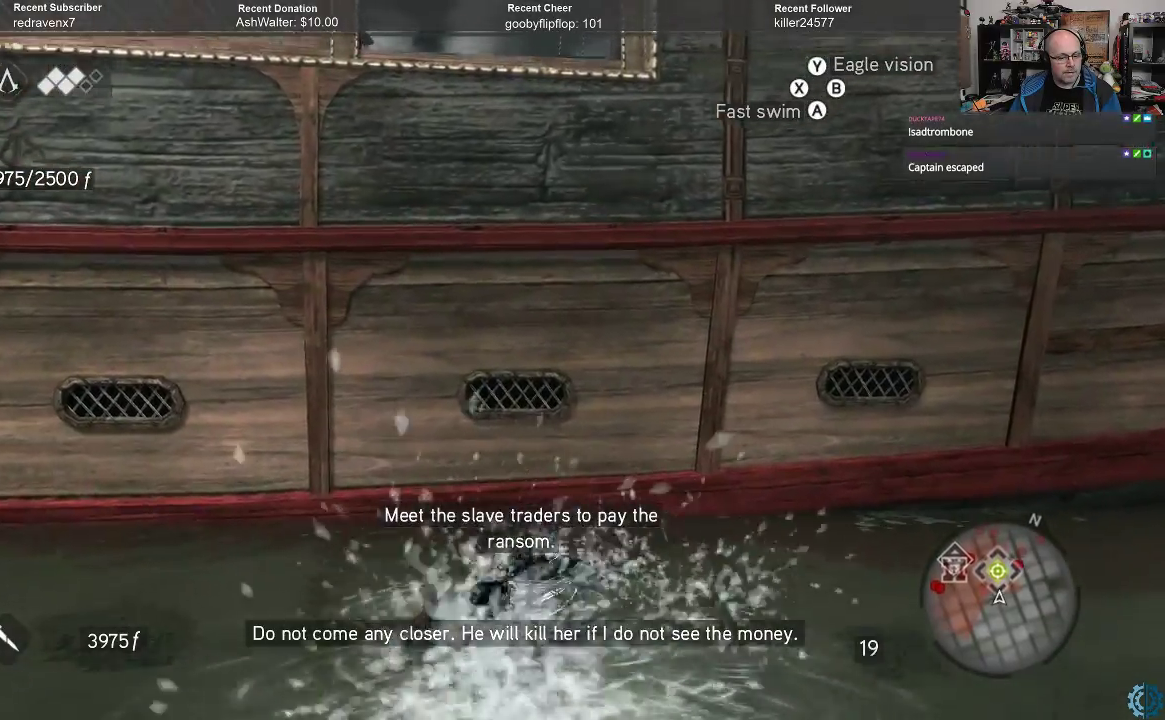
{"buttons": ["A", "R2"], "left_stick": "up", "right_stick": "center", "events": []}
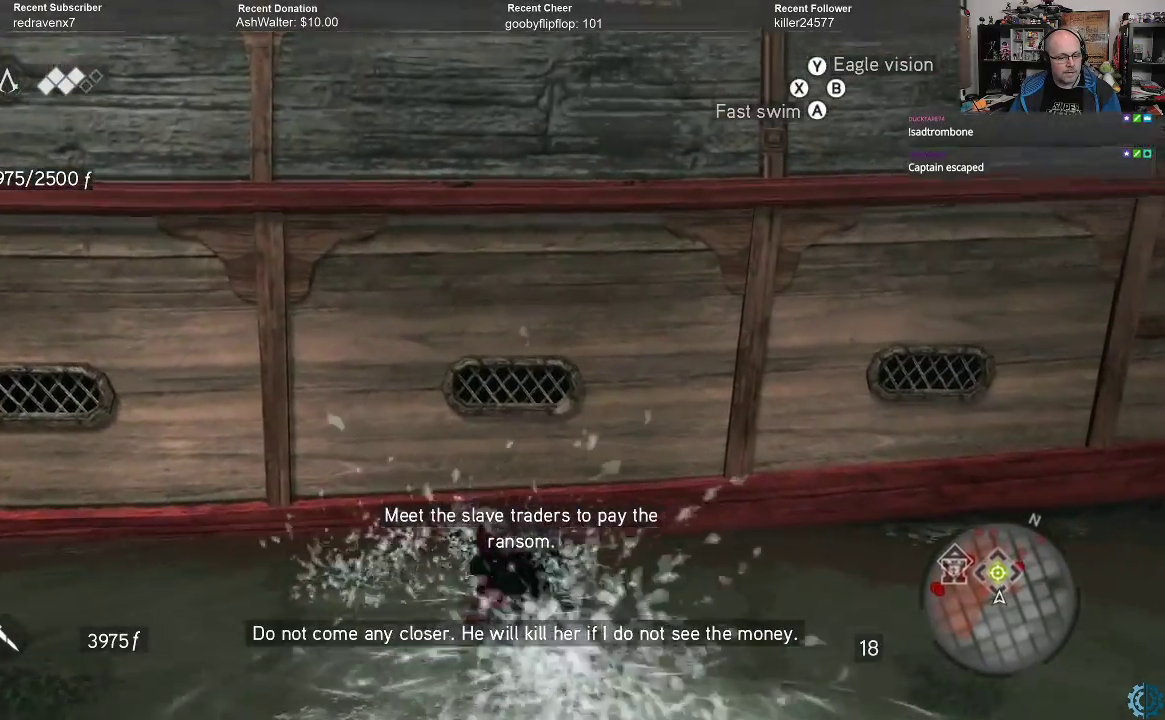
{"buttons": ["A", "R2"], "left_stick": "up", "right_stick": "center", "events": []}
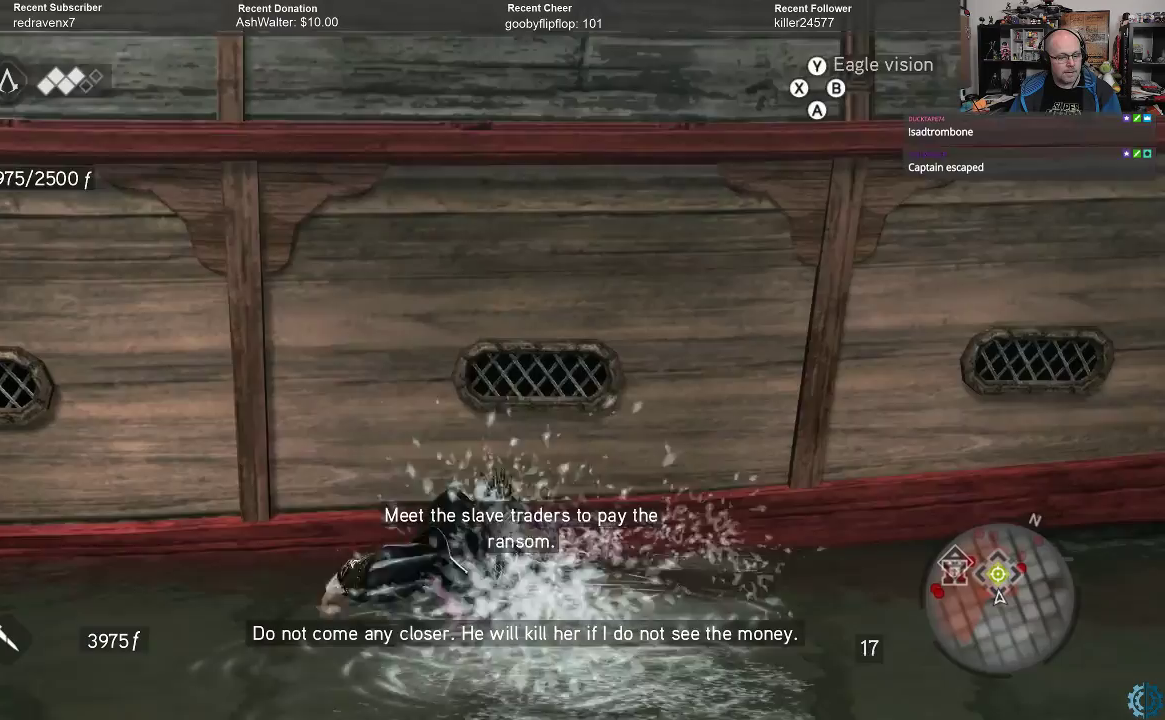
{"buttons": ["A", "R2"], "left_stick": "up", "right_stick": "center", "events": []}
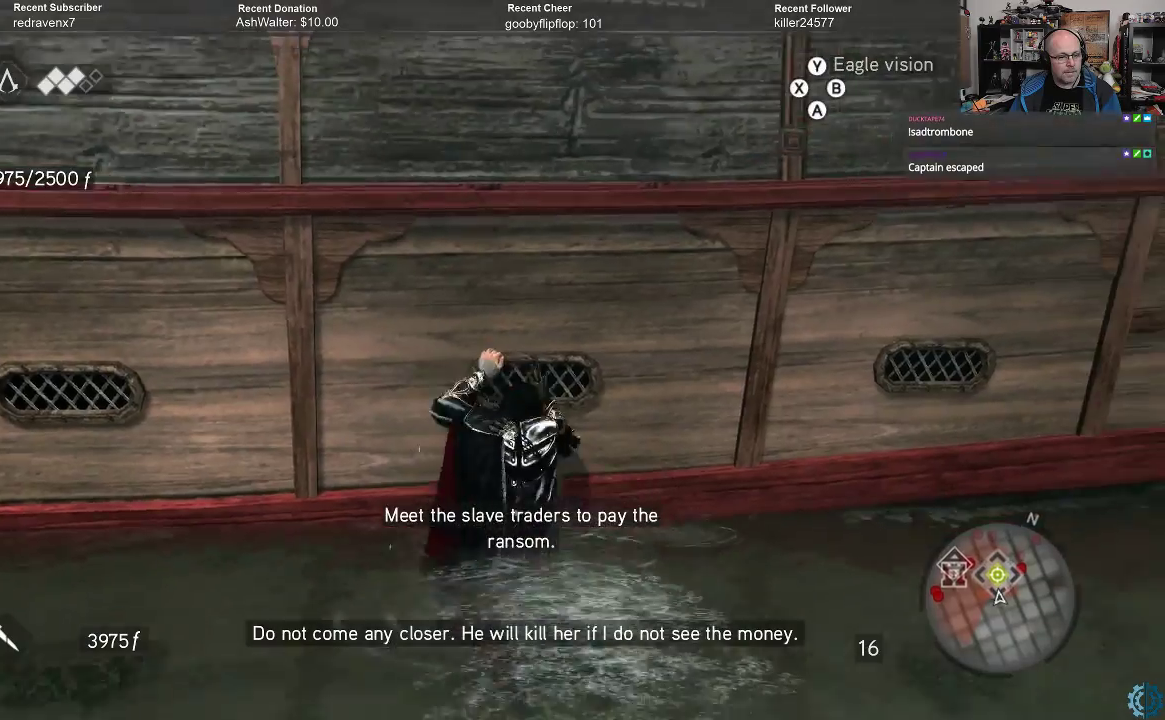
{"buttons": ["A", "R2"], "left_stick": "up", "right_stick": "center", "events": []}
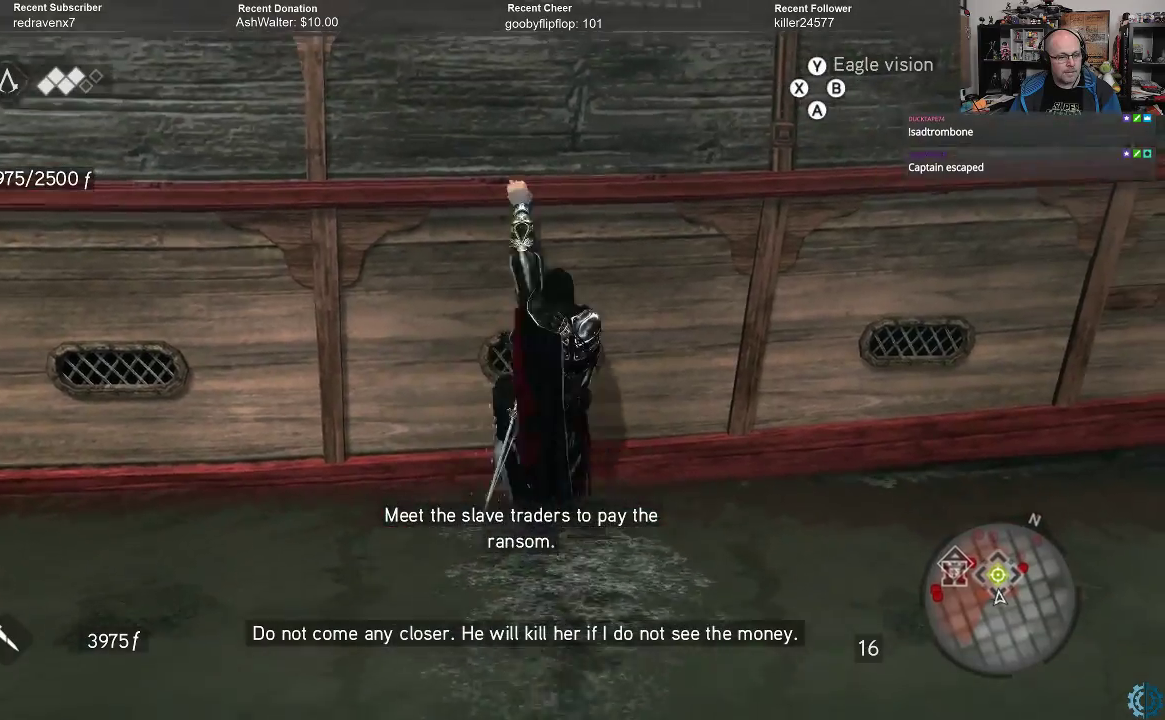
{"buttons": ["A", "R2"], "left_stick": "up", "right_stick": "center", "events": []}
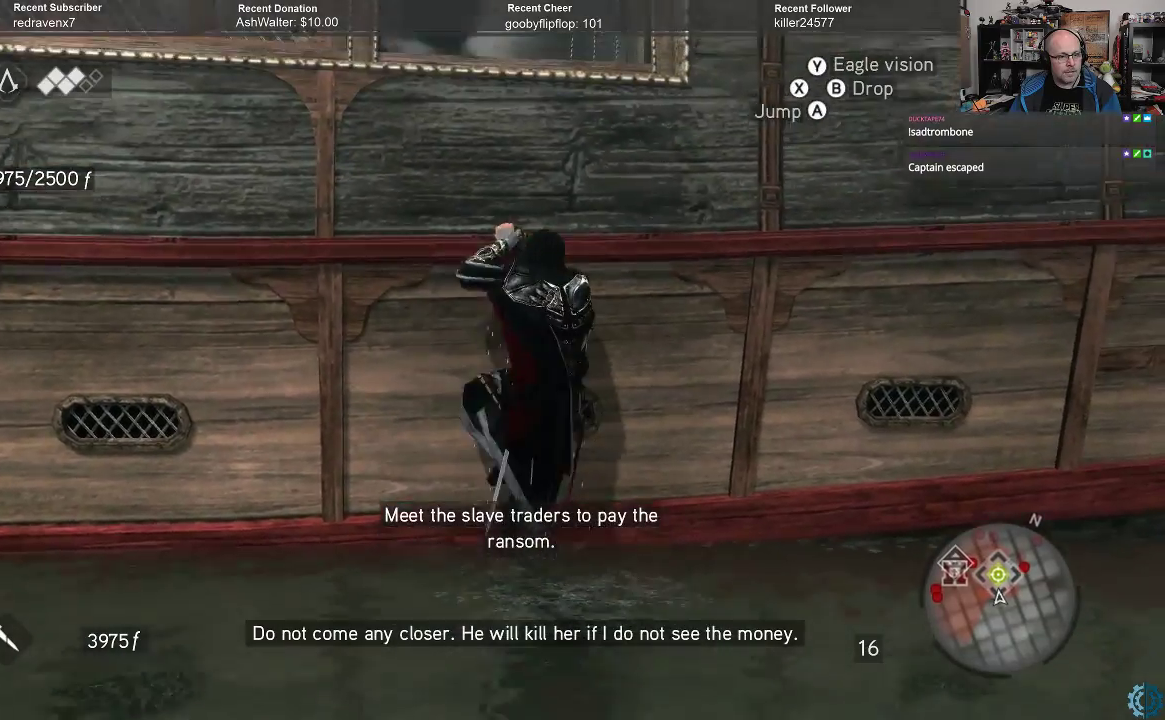
{"buttons": [], "left_stick": "up", "right_stick": "center", "events": [[400, "A", "up"], [400, "R2", "up"]]}
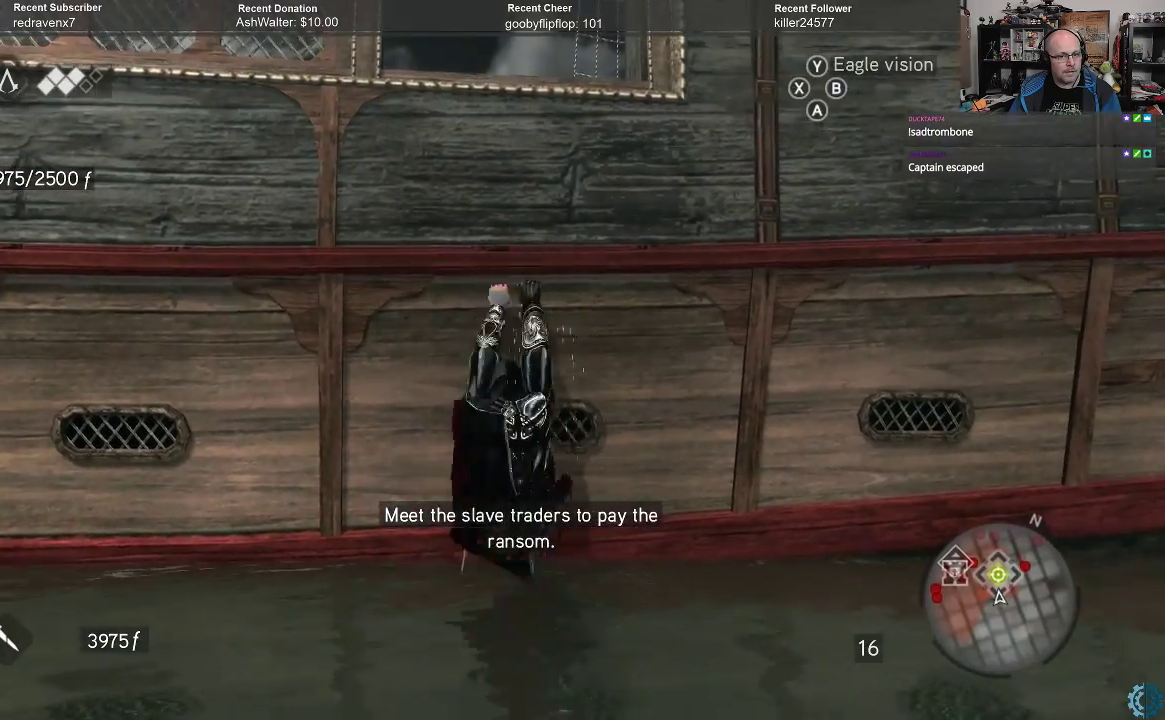
{"buttons": [], "left_stick": "up", "right_stick": "down", "events": [[433, "right_stick", "down"]]}
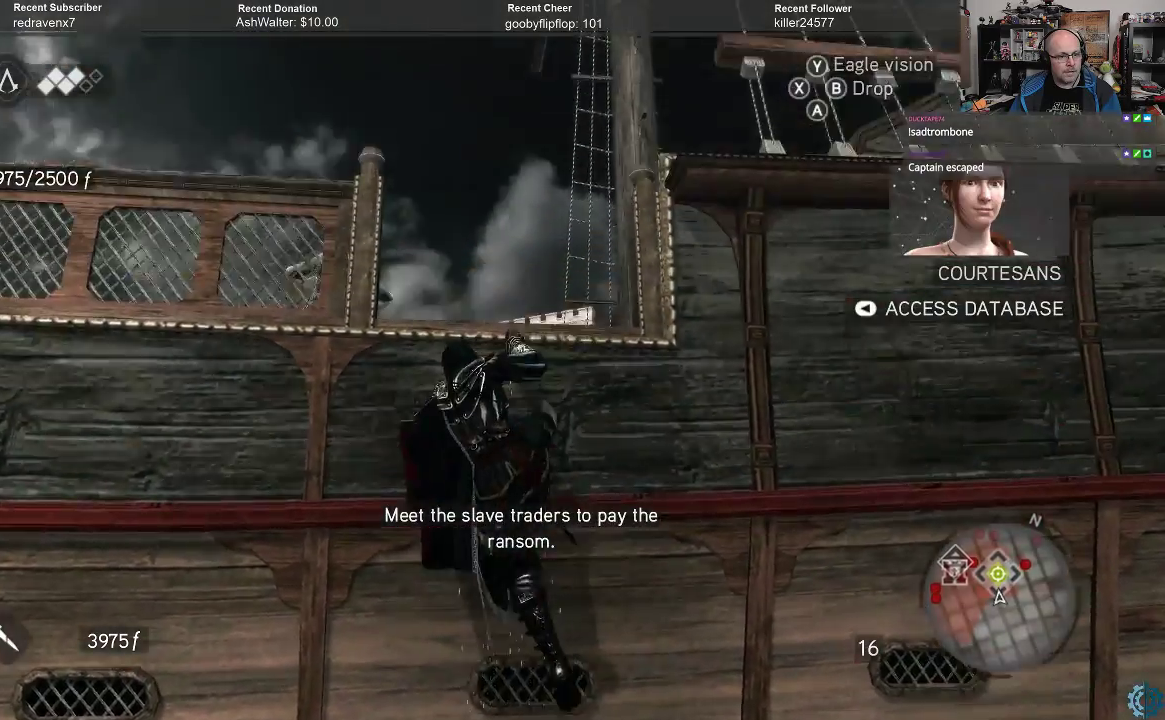
{"buttons": [], "left_stick": "up", "right_stick": "center", "events": [[233, "right_stick", "center"]]}
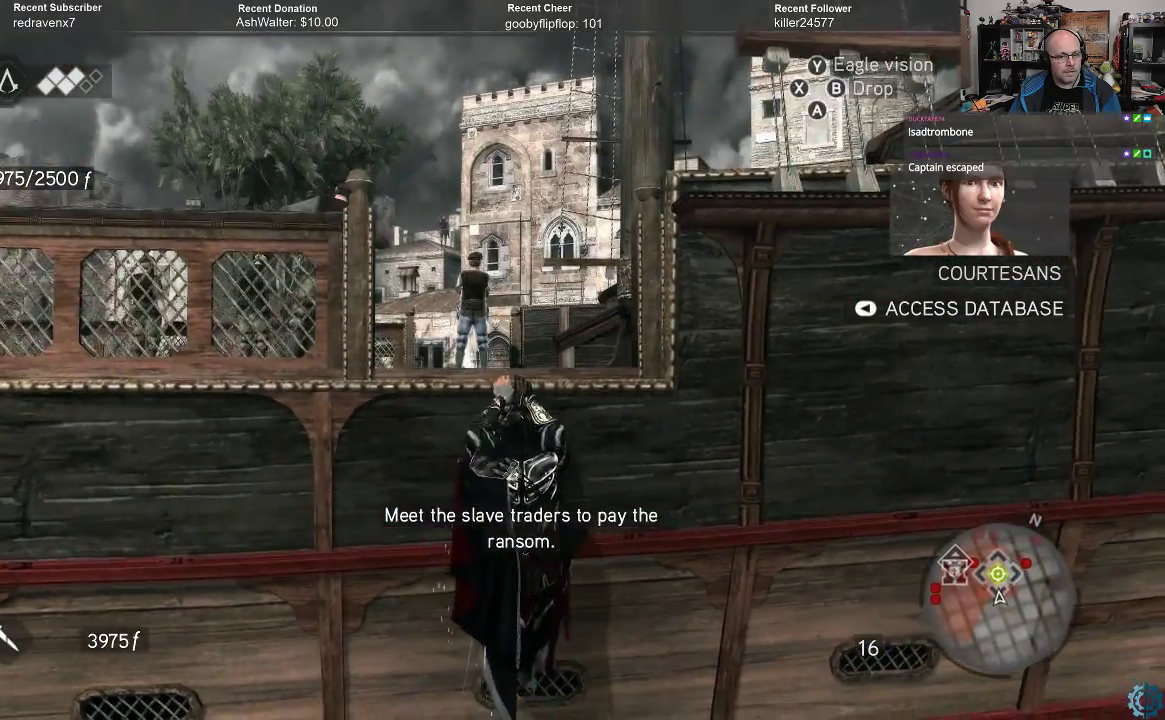
{"buttons": [], "left_stick": "up", "right_stick": "center", "events": [[200, "right_stick", "down"], [500, "right_stick", "center"]]}
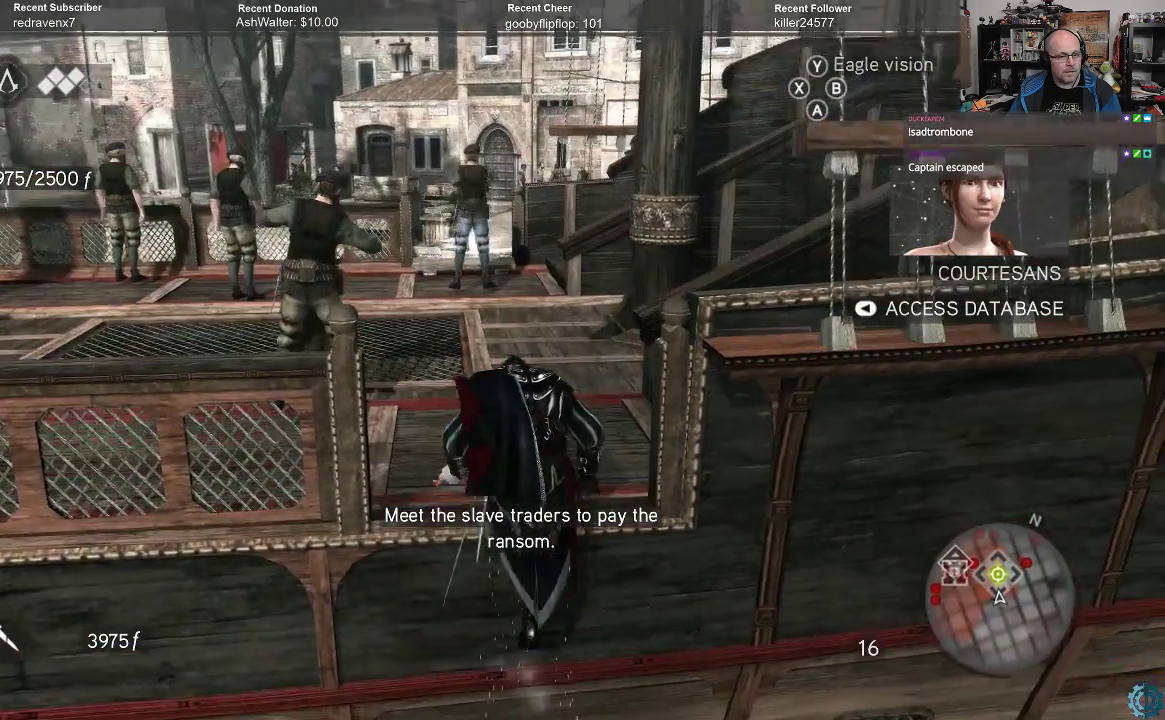
{"buttons": [], "left_stick": "center", "right_stick": "center", "events": [[100, "left_stick", "center"]]}
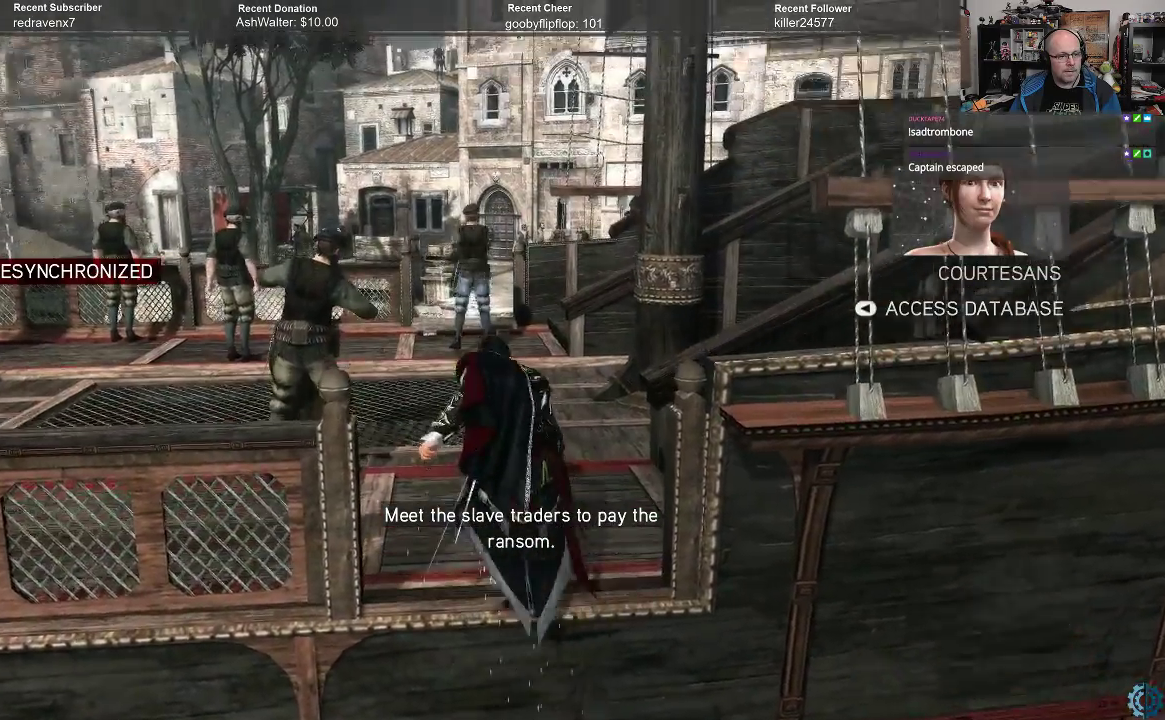
{"buttons": [], "left_stick": "center", "right_stick": "center", "events": [[133, "right_stick", "down"], [367, "right_stick", "center"]]}